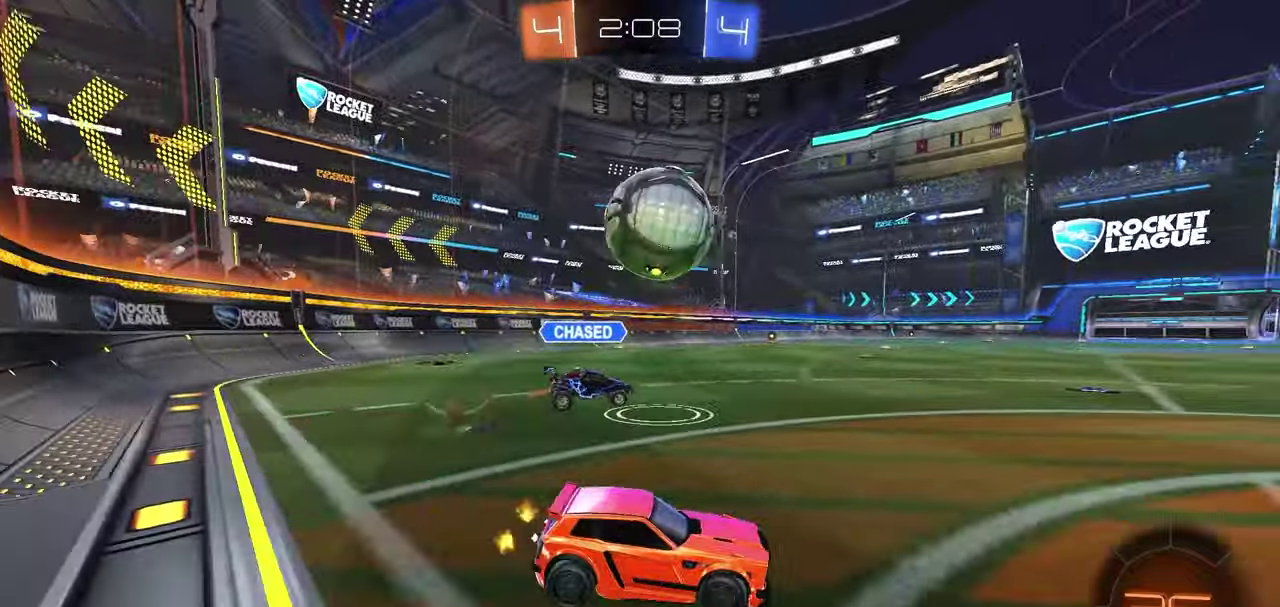
Gameplay with a controller (Xbox layout); each line is a JSON object with the inputs held at the frame after it (dt_ms = milliseconds from this image to that frame). "button_events" lists button changes between this image and that frame as [ms after this image, input, new state], when the widget could be followed in between (sticks are given only as held states).
{"dt_ms": 400, "buttons": ["R2"], "left_stick": "center", "right_stick": "center", "button_events": []}
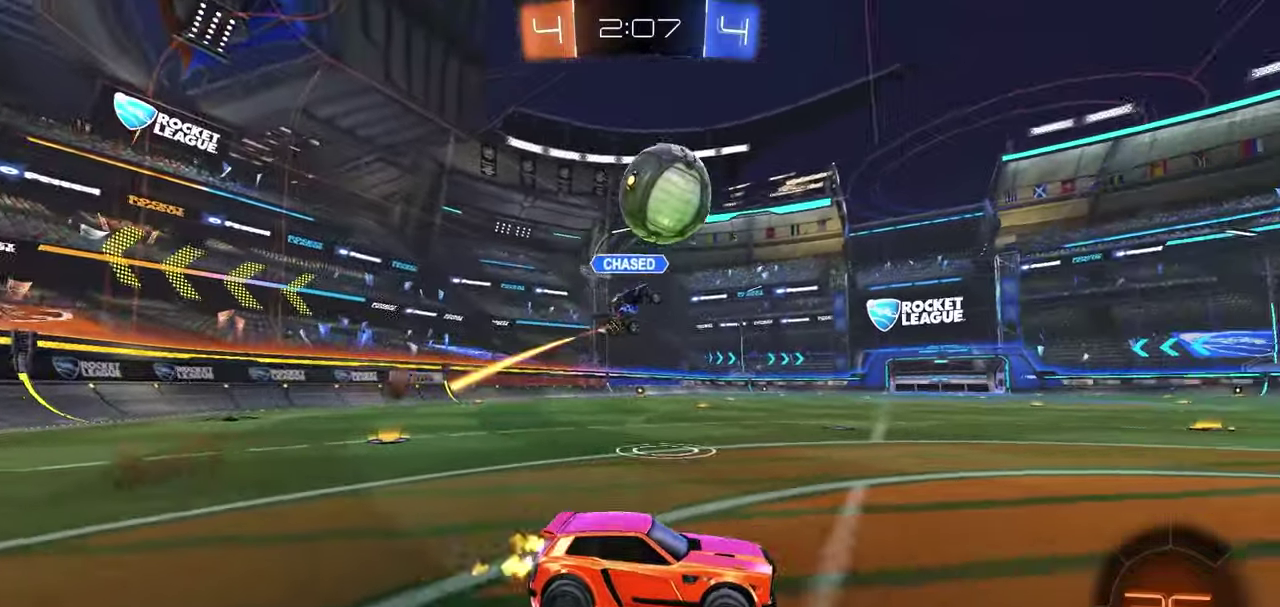
{"dt_ms": 400, "buttons": ["R2"], "left_stick": "center", "right_stick": "center", "button_events": []}
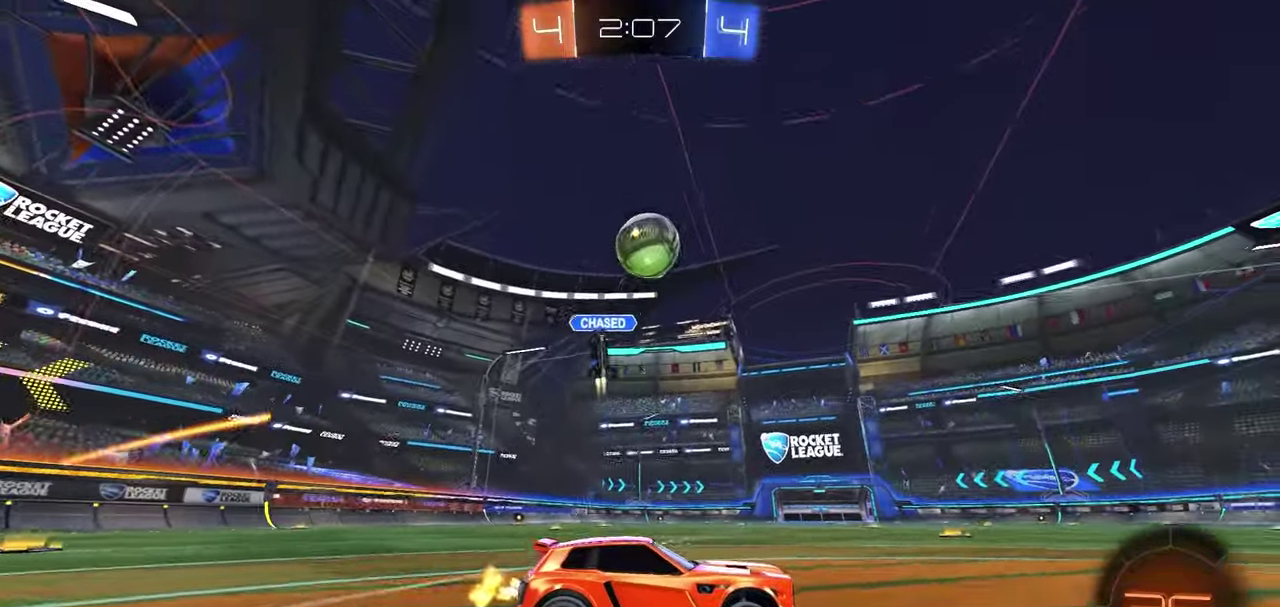
{"dt_ms": 700, "buttons": ["R1", "R2"], "left_stick": "right", "right_stick": "center", "button_events": [[67, "R1", "down"]]}
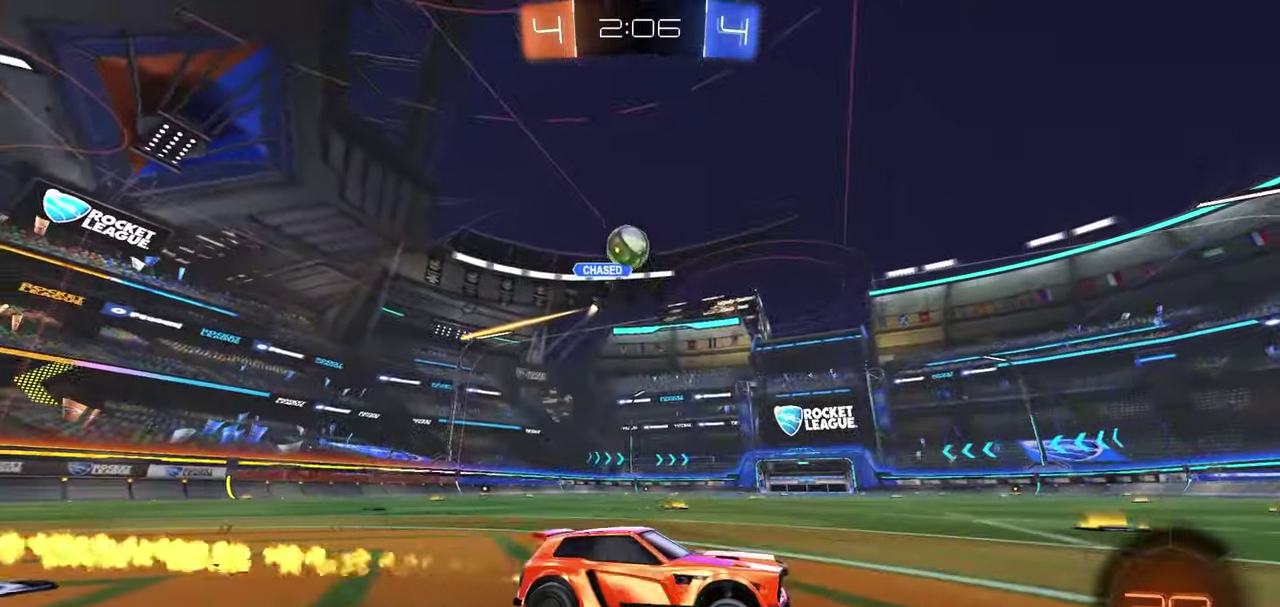
{"dt_ms": 400, "buttons": ["R1", "R2"], "left_stick": "center", "right_stick": "center", "button_events": [[133, "Y", "down"], [217, "Y", "up"]]}
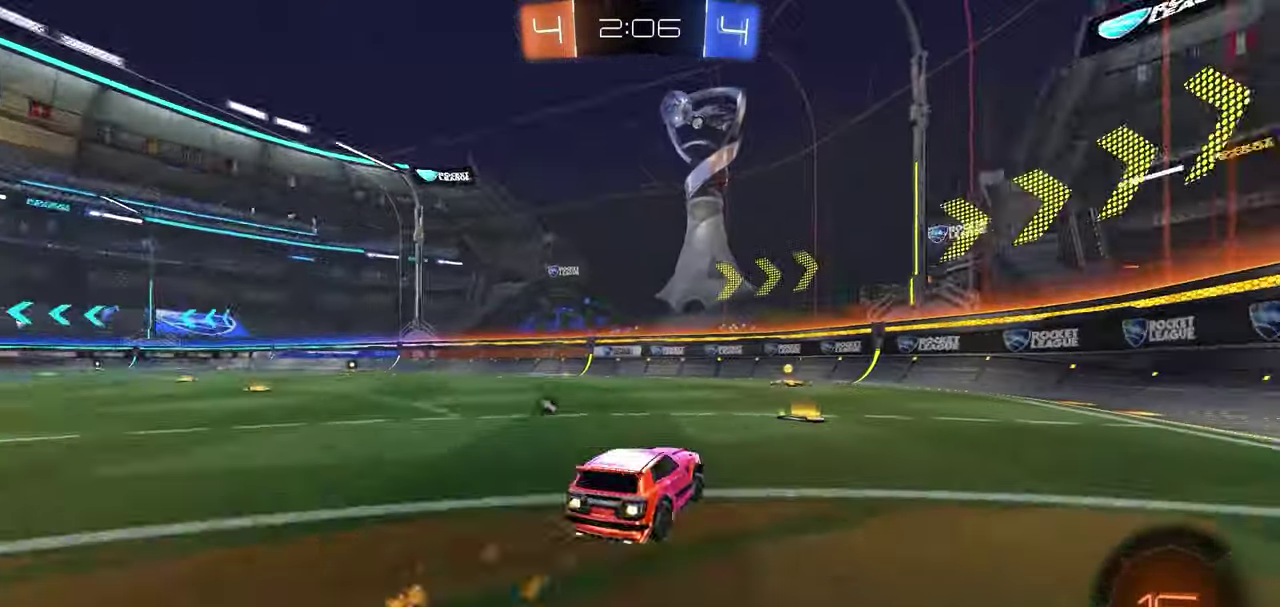
{"dt_ms": 400, "buttons": ["R1", "R2"], "left_stick": "center", "right_stick": "center", "button_events": [[183, "R1", "up"], [200, "Y", "down"], [250, "Y", "up"], [317, "R1", "down"]]}
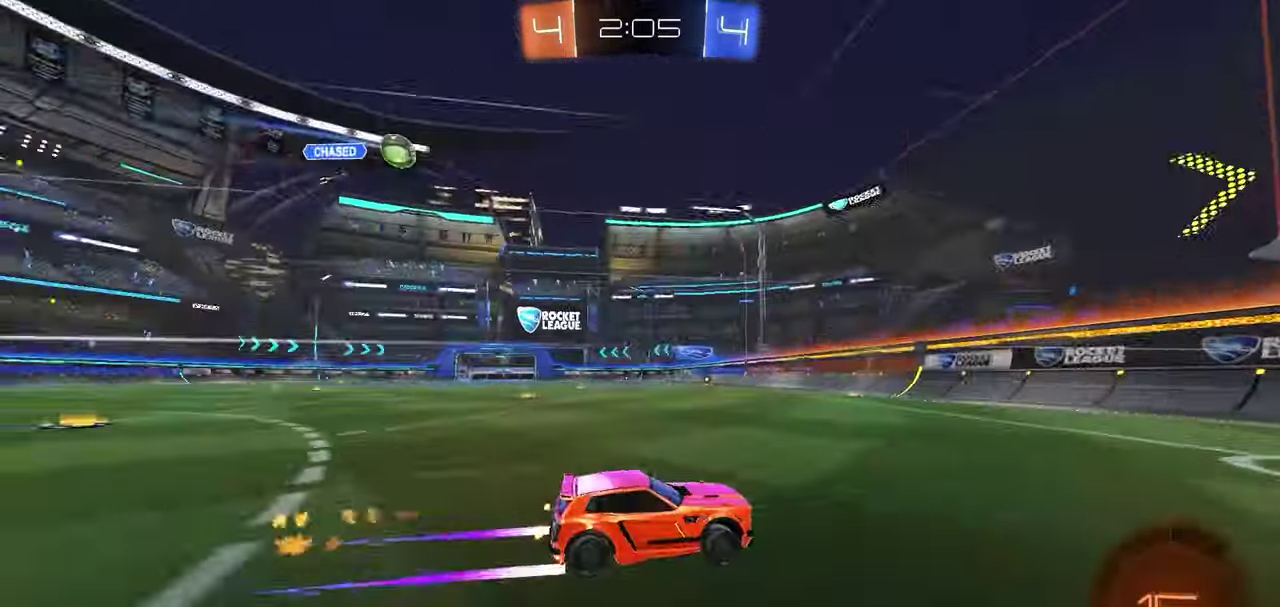
{"dt_ms": 600, "buttons": ["R2"], "left_stick": "left", "right_stick": "center", "button_events": [[133, "R1", "up"], [367, "R1", "down"], [533, "R1", "up"]]}
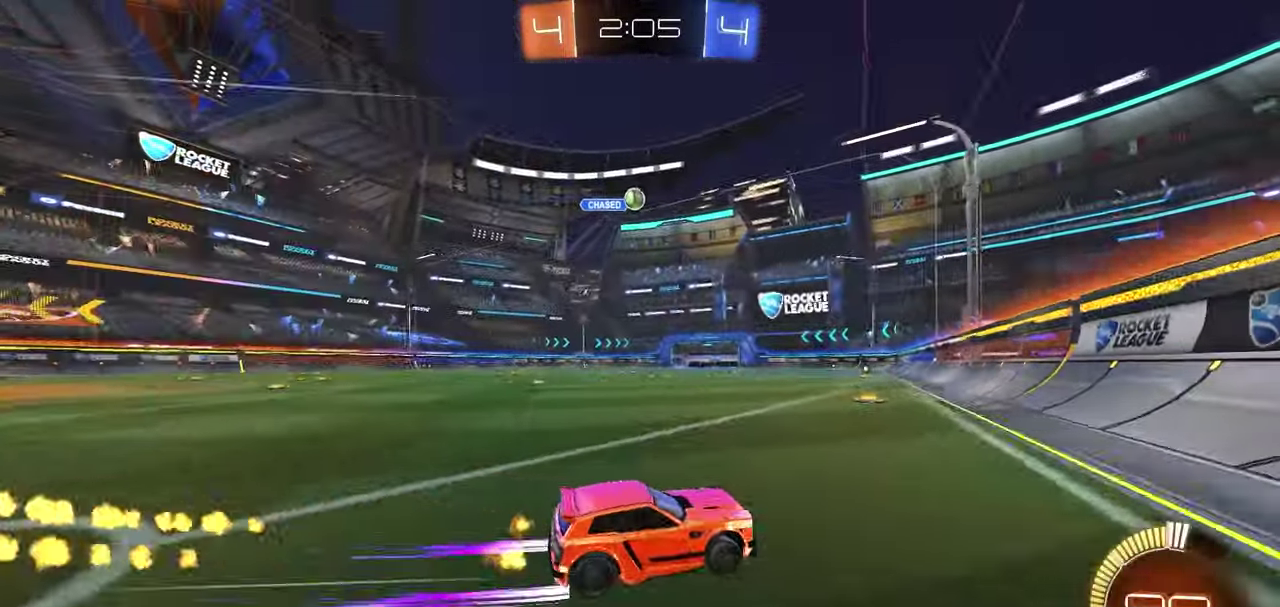
{"dt_ms": 300, "buttons": ["R1", "R2"], "left_stick": "left", "right_stick": "center", "button_events": [[100, "R1", "down"]]}
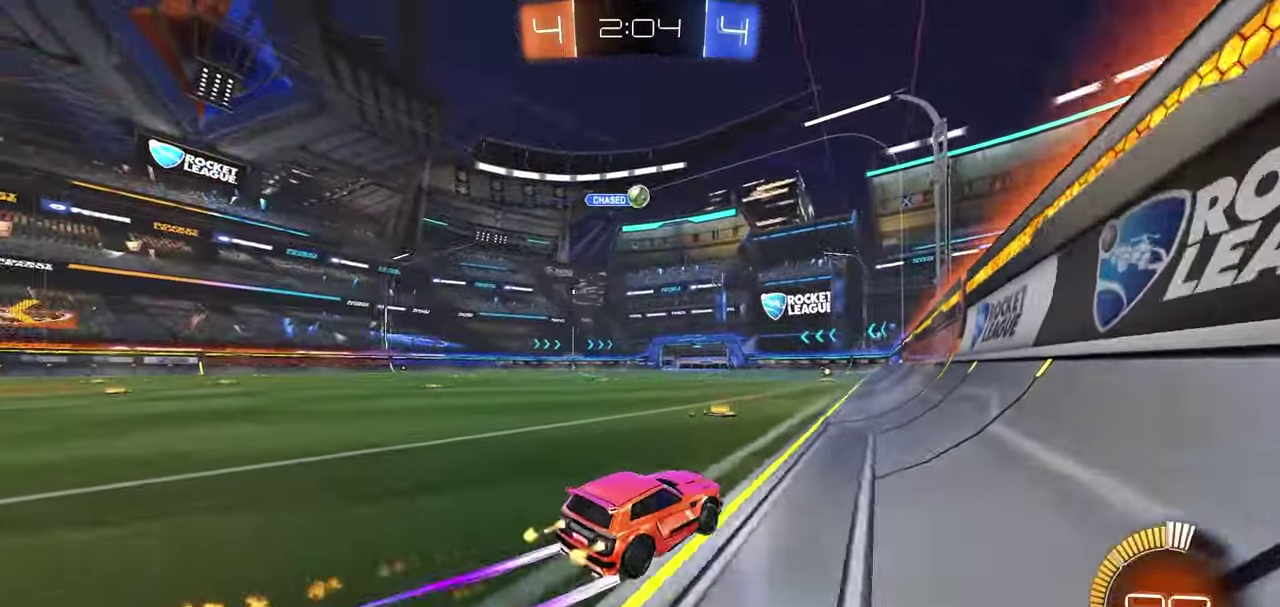
{"dt_ms": 800, "buttons": ["L2"], "left_stick": "left", "right_stick": "center", "button_events": [[83, "R1", "up"], [667, "L2", "down"], [683, "R2", "up"]]}
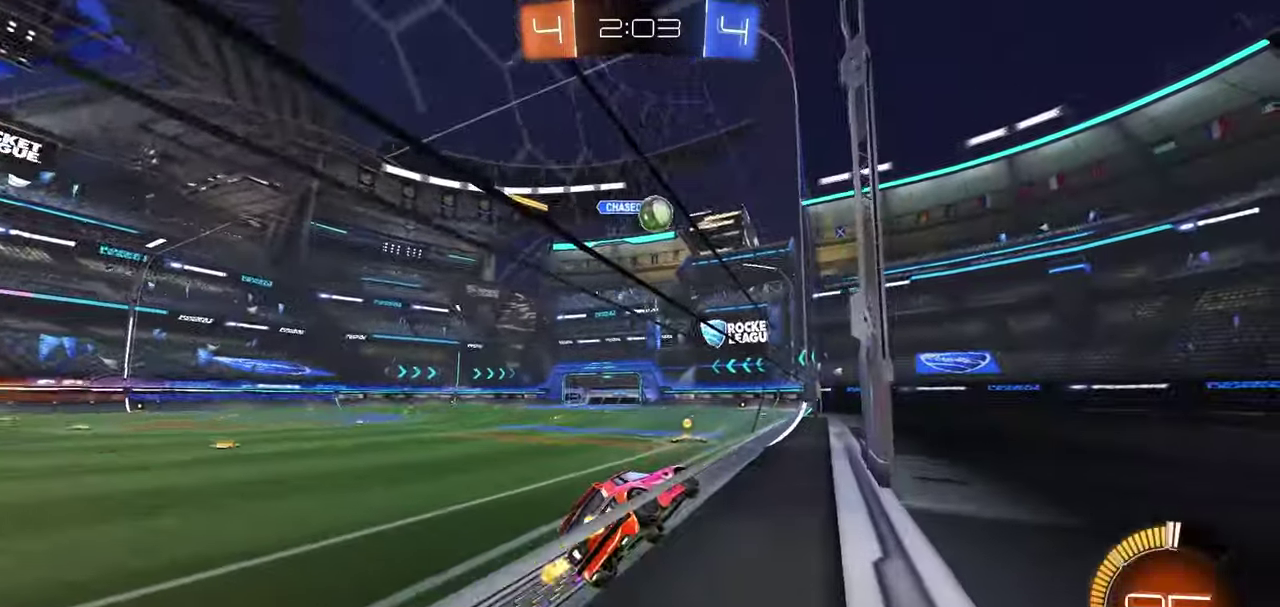
{"dt_ms": 400, "buttons": ["L2"], "left_stick": "center", "right_stick": "center", "button_events": [[67, "L2", "up"], [117, "R2", "down"], [267, "R2", "up"], [317, "L2", "down"]]}
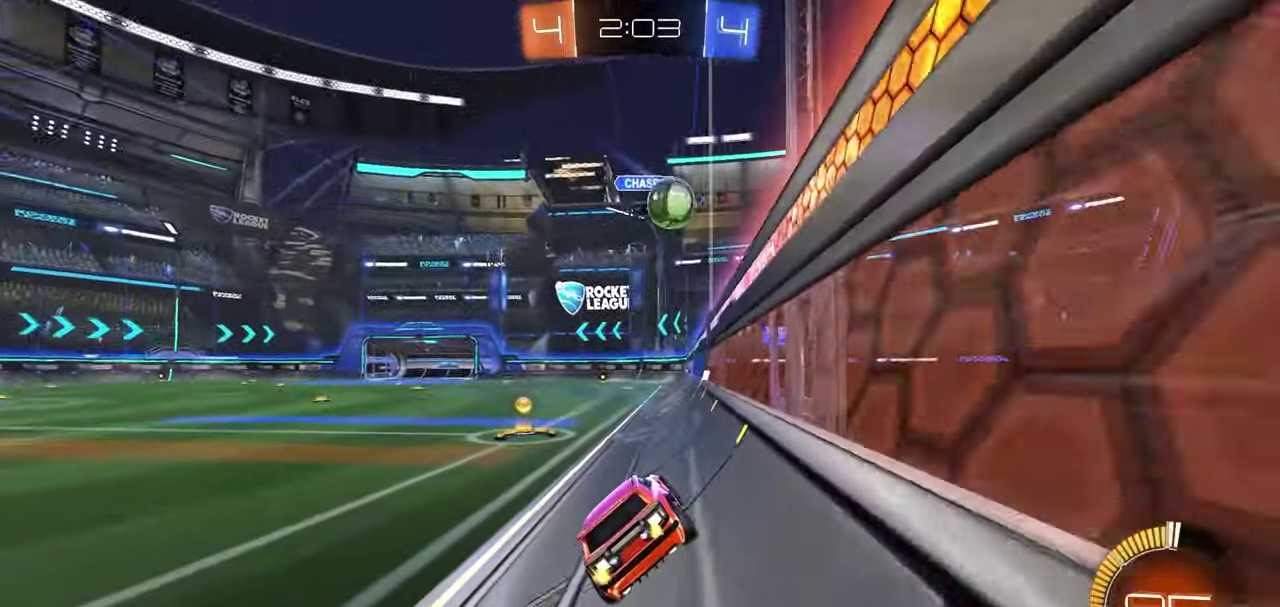
{"dt_ms": 300, "buttons": ["L2"], "left_stick": "center", "right_stick": "center", "button_events": [[100, "L2", "up"], [300, "L2", "down"]]}
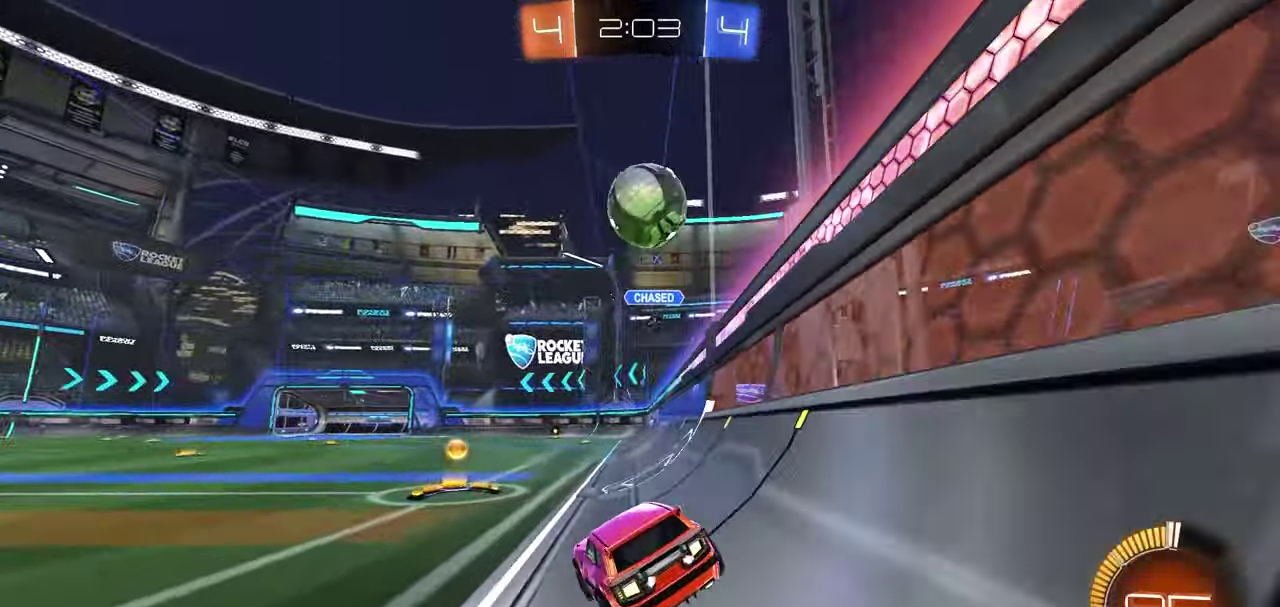
{"dt_ms": 800, "buttons": ["X", "L1", "R1", "R2"], "left_stick": "up-right", "right_stick": "center", "button_events": [[250, "A", "down"], [317, "A", "up"], [367, "A", "down"], [467, "A", "up"], [517, "L2", "up"], [667, "R2", "down"], [667, "X", "down"], [683, "L1", "down"], [733, "R1", "down"]]}
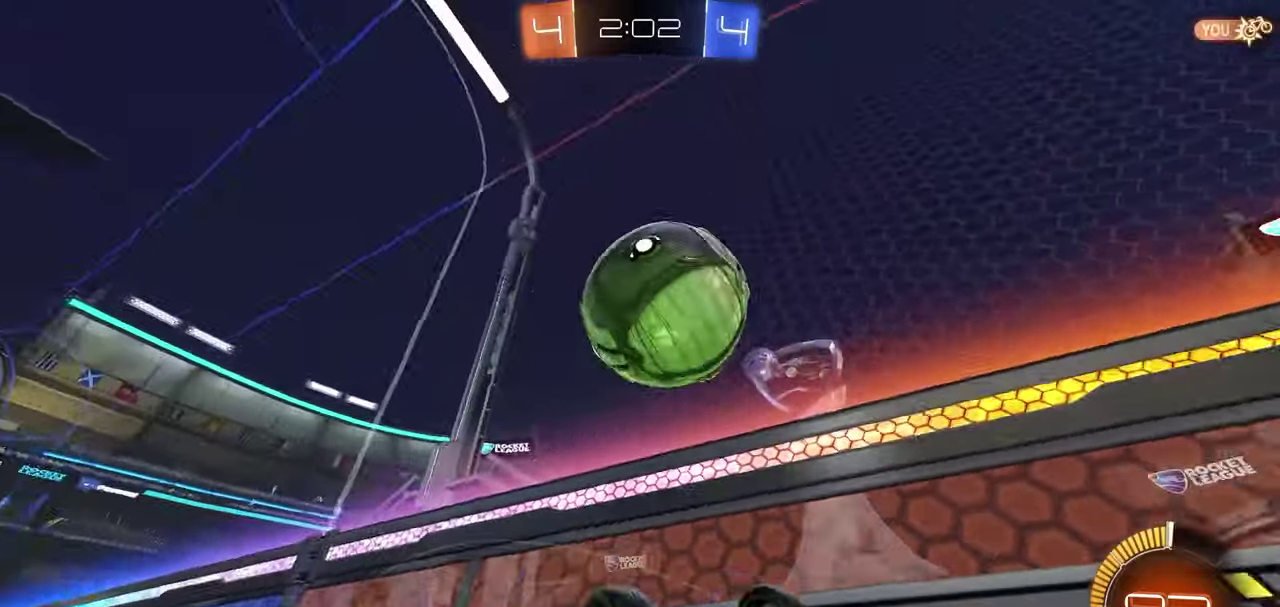
{"dt_ms": 400, "buttons": ["L1", "R2"], "left_stick": "up", "right_stick": "center", "button_events": [[150, "R1", "up"], [333, "X", "up"]]}
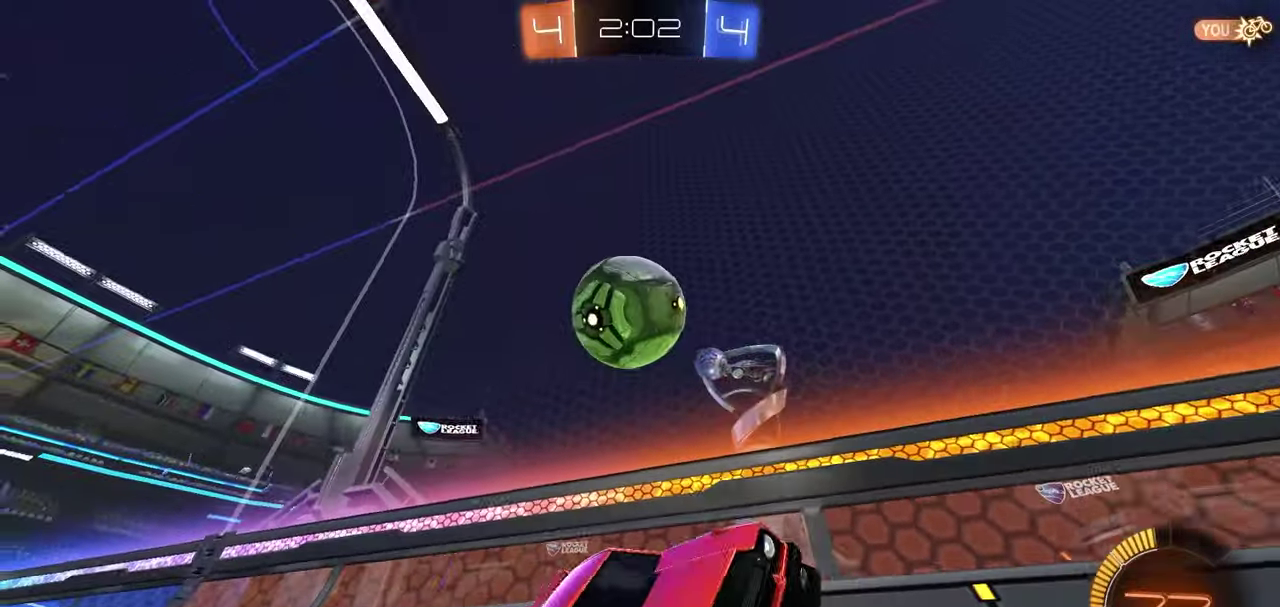
{"dt_ms": 400, "buttons": ["L1", "R2"], "left_stick": "up-left", "right_stick": "center", "button_events": []}
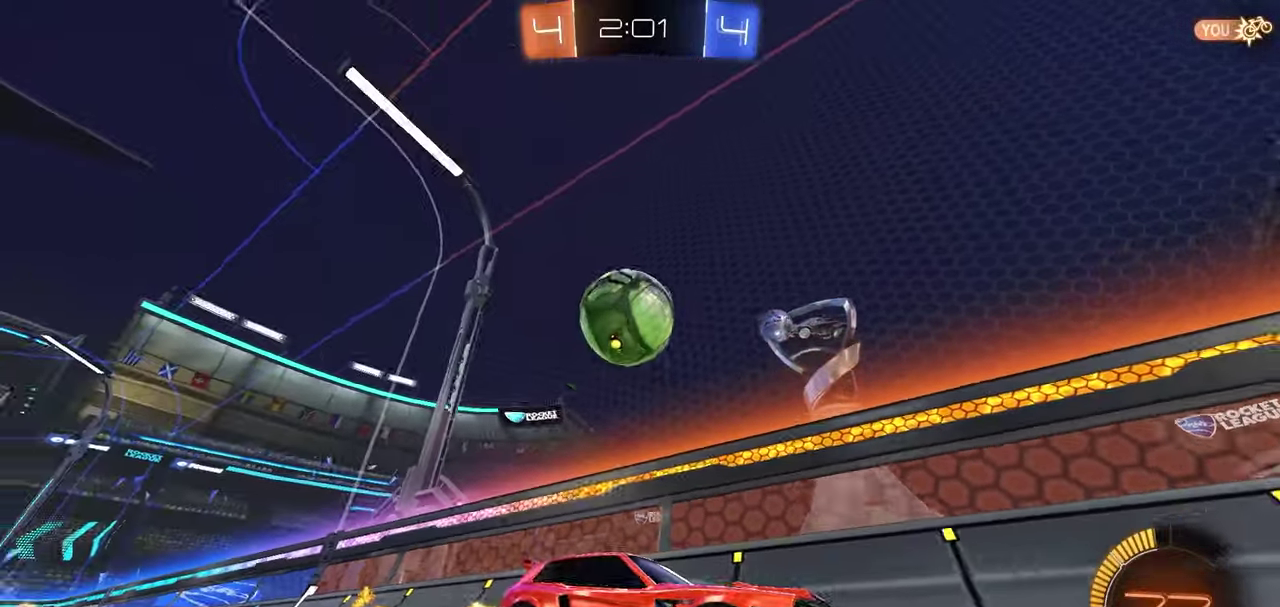
{"dt_ms": 700, "buttons": ["R2"], "left_stick": "up-left", "right_stick": "center", "button_events": [[550, "L1", "up"]]}
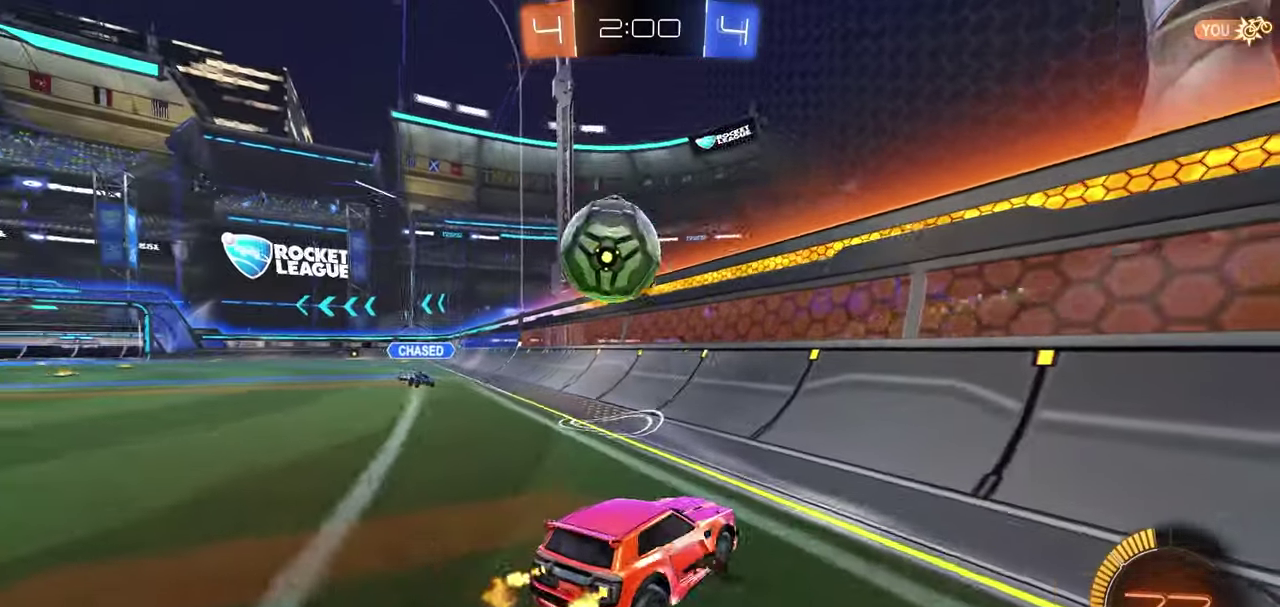
{"dt_ms": 400, "buttons": ["A", "L2"], "left_stick": "down-right", "right_stick": "center", "button_events": [[267, "L2", "down"], [267, "R2", "up"], [317, "A", "down"]]}
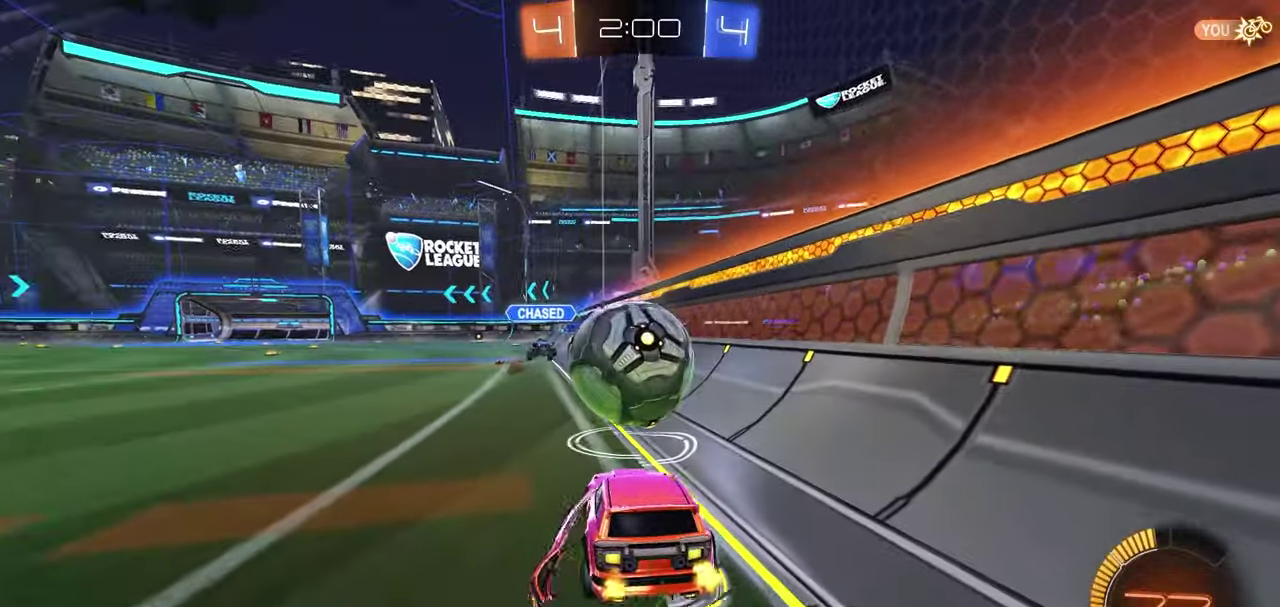
{"dt_ms": 500, "buttons": ["B", "R2"], "left_stick": "right", "right_stick": "center", "button_events": [[17, "L2", "up"], [100, "A", "up"], [183, "R2", "down"], [283, "R1", "down"], [350, "R1", "up"], [483, "B", "down"]]}
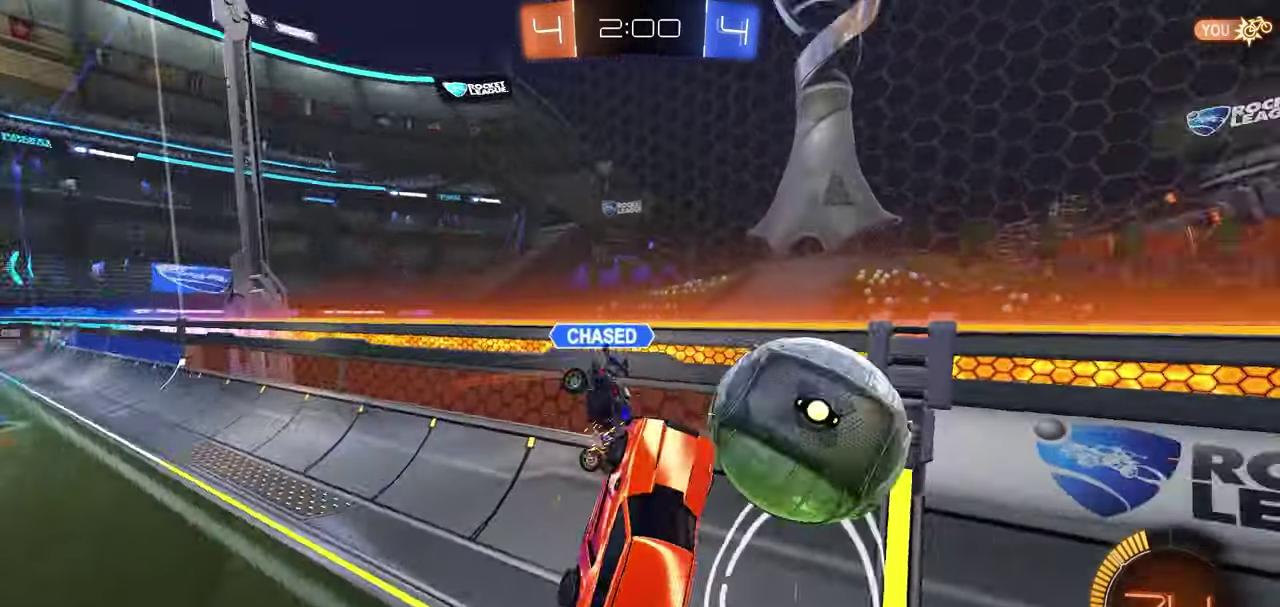
{"dt_ms": 700, "buttons": ["X", "R1", "R2"], "left_stick": "down-left", "right_stick": "center", "button_events": [[217, "B", "up"], [233, "R1", "down"], [367, "X", "down"]]}
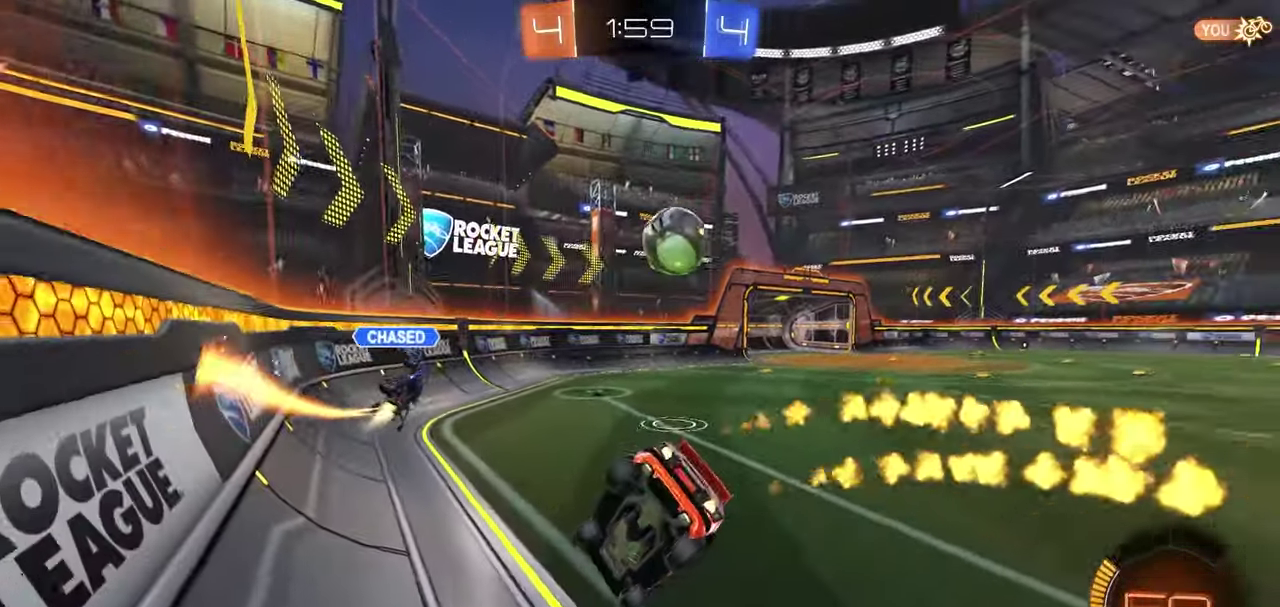
{"dt_ms": 300, "buttons": ["R1", "R2"], "left_stick": "up-right", "right_stick": "center", "button_events": [[83, "X", "up"], [150, "A", "down"], [217, "A", "up"]]}
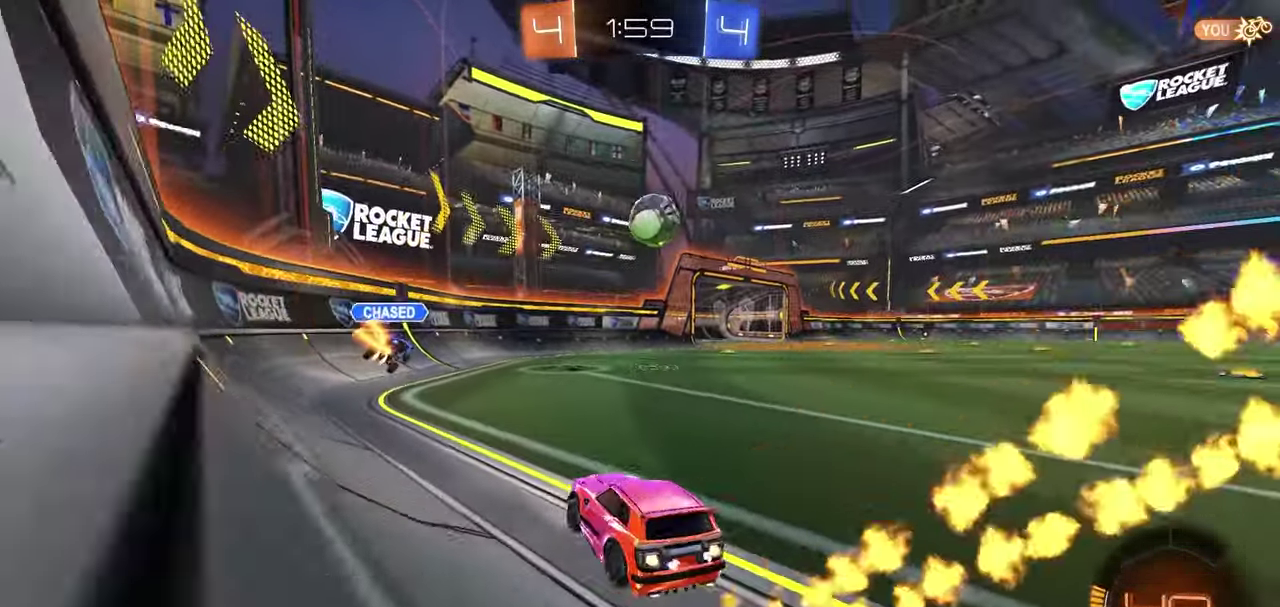
{"dt_ms": 500, "buttons": ["R1", "R2"], "left_stick": "center", "right_stick": "center", "button_events": []}
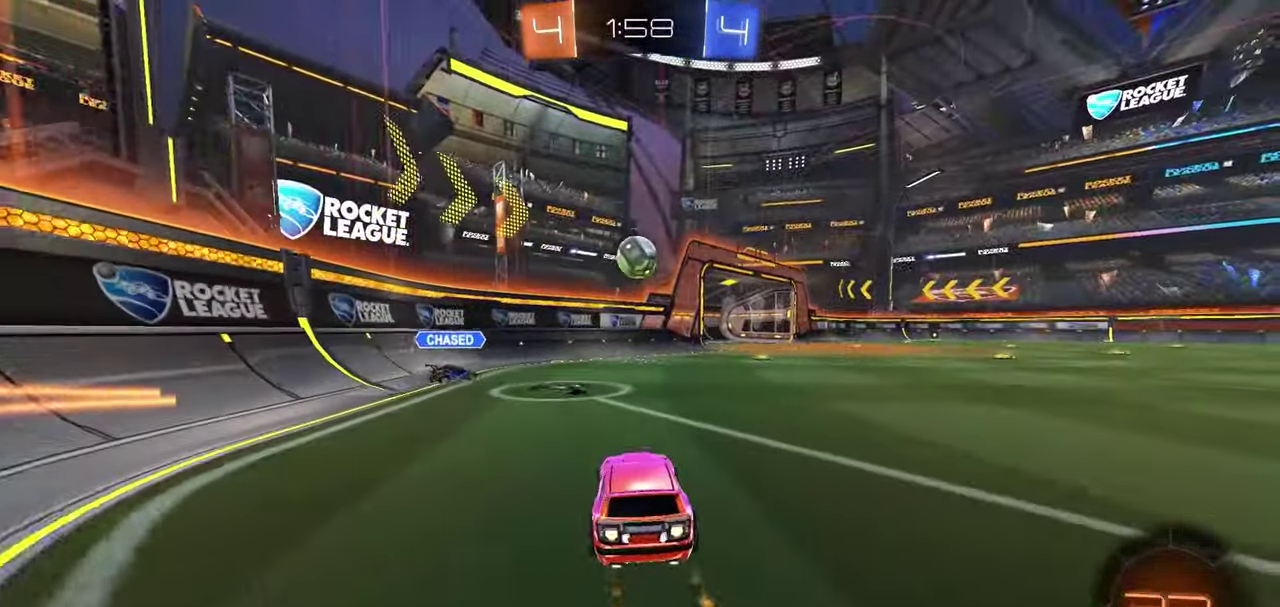
{"dt_ms": 500, "buttons": ["R1", "R2"], "left_stick": "center", "right_stick": "center", "button_events": []}
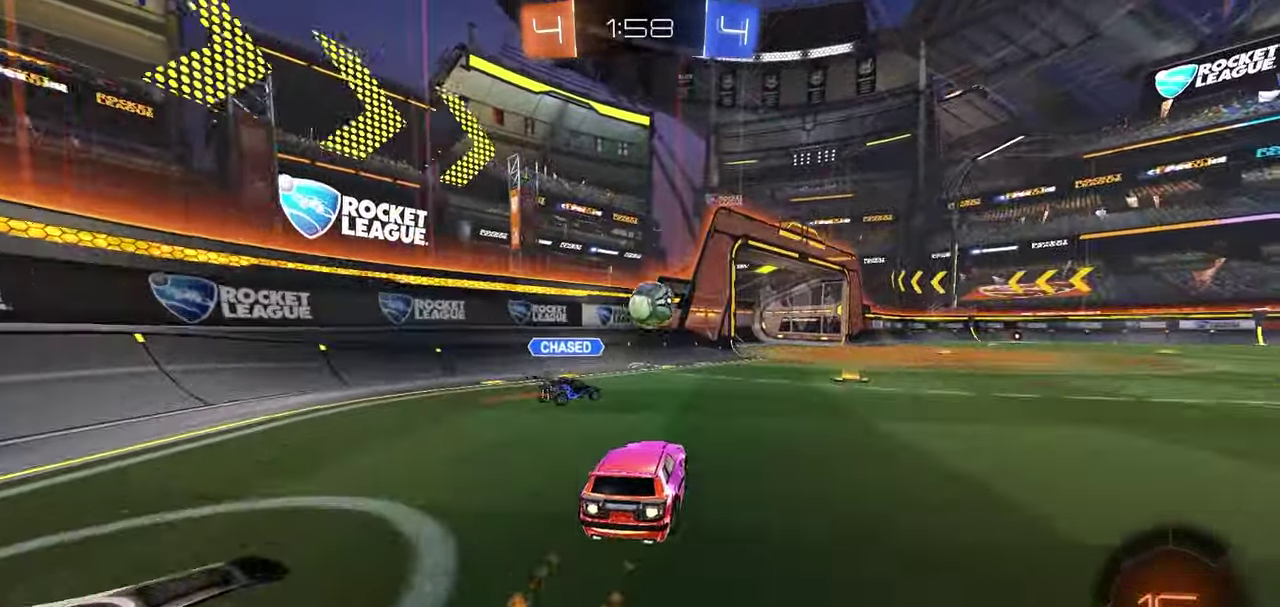
{"dt_ms": 700, "buttons": ["R1", "R2"], "left_stick": "center", "right_stick": "center", "button_events": []}
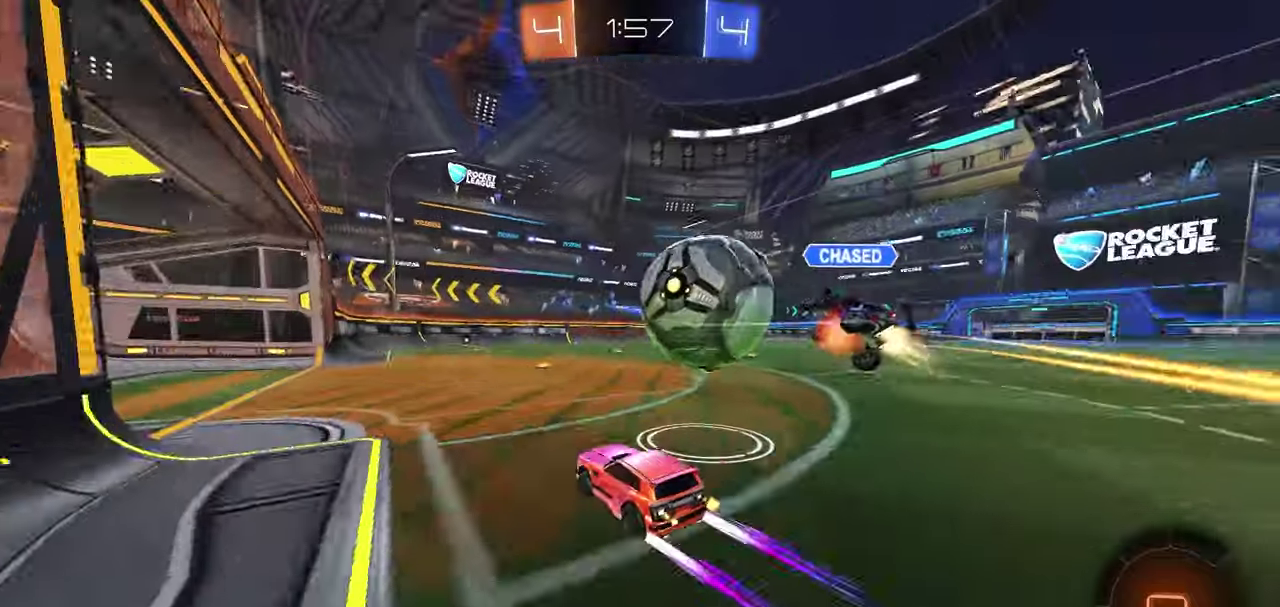
{"dt_ms": 300, "buttons": ["A", "R1", "R2"], "left_stick": "right", "right_stick": "center", "button_events": [[100, "R1", "up"], [250, "A", "down"], [283, "R1", "down"]]}
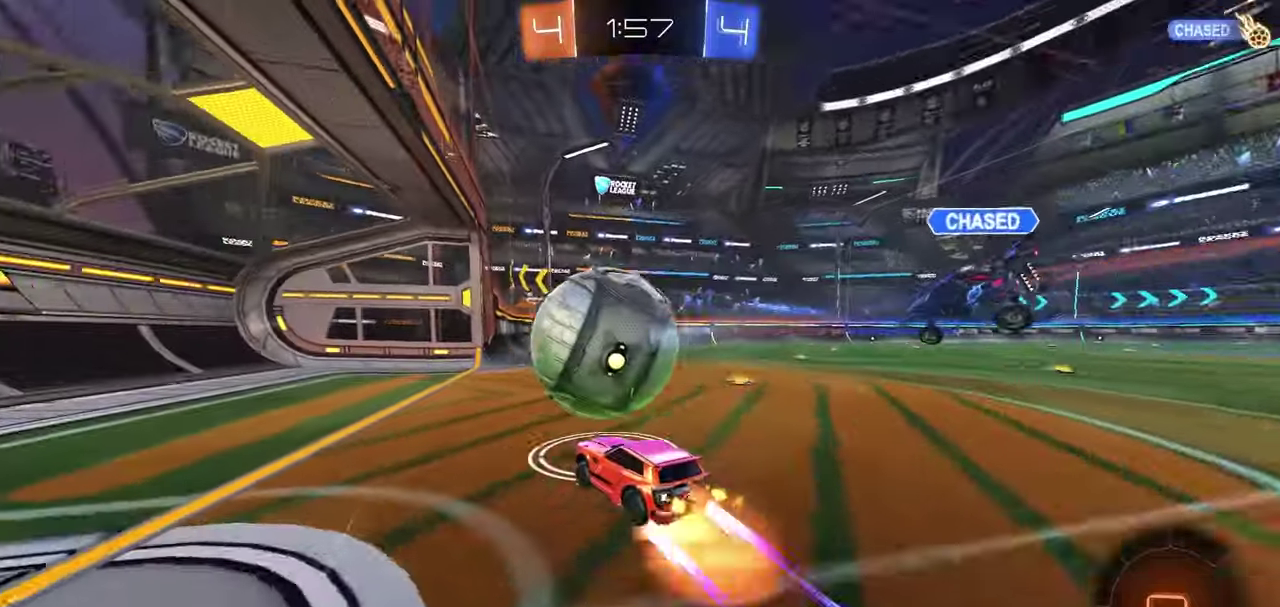
{"dt_ms": 600, "buttons": ["R2"], "left_stick": "down-right", "right_stick": "center", "button_events": [[33, "L3", "down"], [67, "A", "up"], [67, "B", "down"], [67, "L1", "down"], [67, "L2", "down"], [117, "A", "down"], [117, "B", "up"], [117, "L2", "up"], [217, "L3", "up"], [217, "R1", "up"], [233, "A", "up"], [350, "L1", "up"]]}
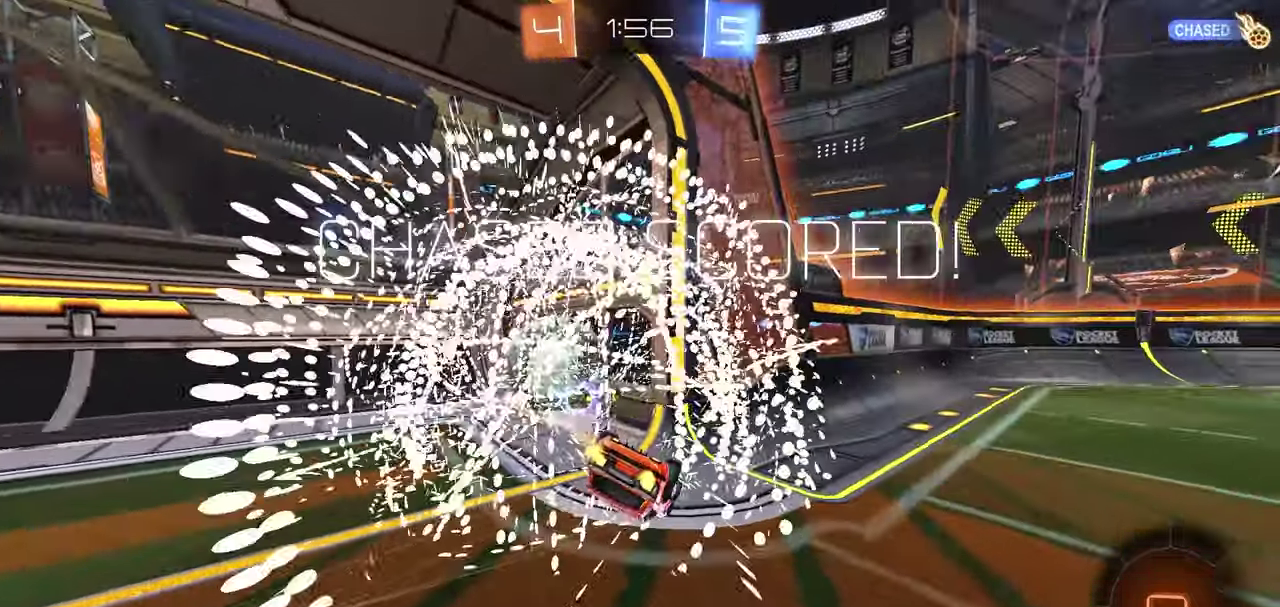
{"dt_ms": 400, "buttons": ["Y", "L1"], "left_stick": "down-right", "right_stick": "center", "button_events": [[17, "B", "down"], [183, "B", "up"], [200, "L1", "down"], [217, "Y", "down"], [300, "B", "down"], [317, "R2", "up"], [317, "Y", "up"], [383, "B", "up"], [383, "Y", "down"]]}
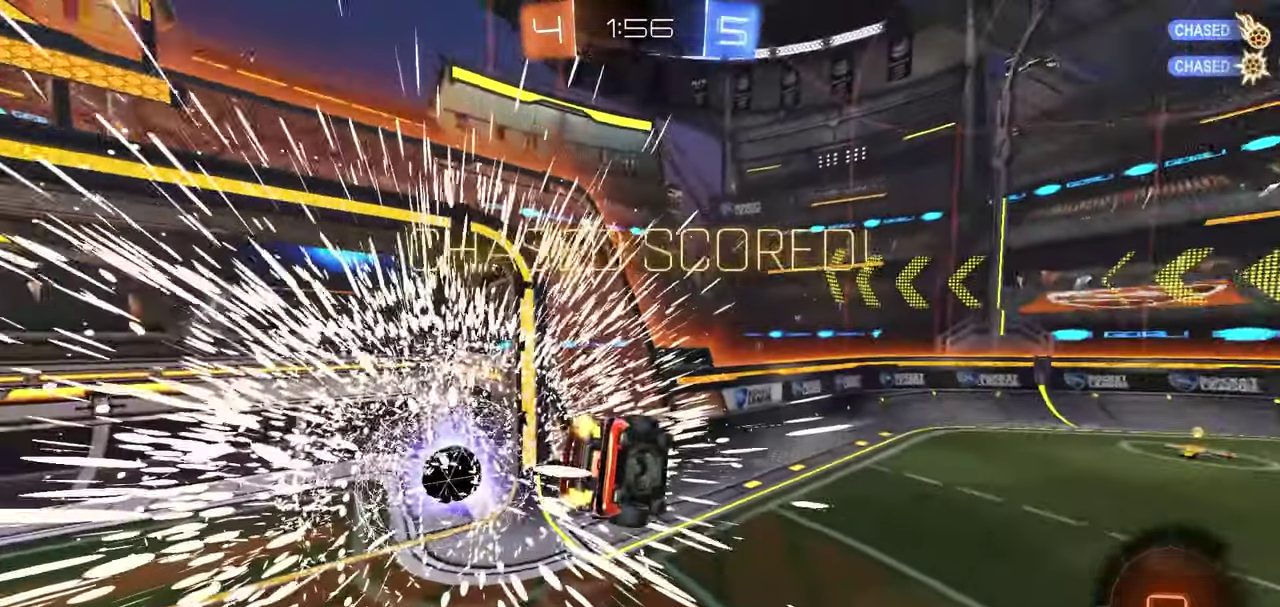
{"dt_ms": 300, "buttons": ["B", "L1"], "left_stick": "down-right", "right_stick": "center", "button_events": [[67, "Y", "up"], [300, "B", "down"]]}
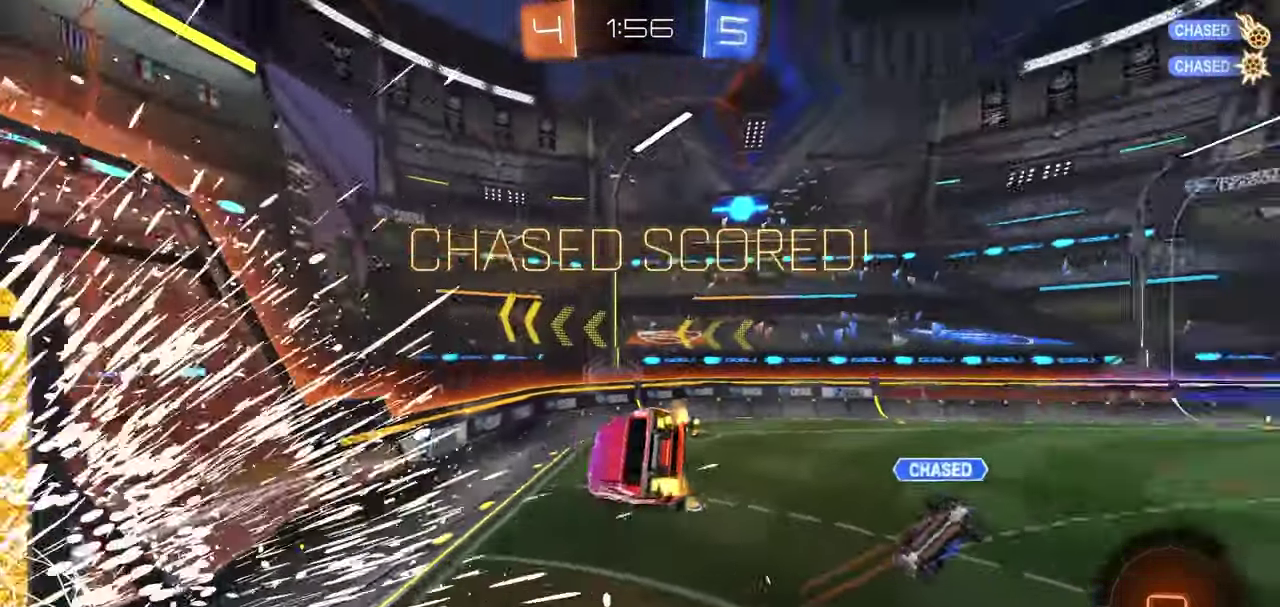
{"dt_ms": 700, "buttons": ["B", "L1"], "left_stick": "down-right", "right_stick": "center", "button_events": [[150, "B", "up"], [650, "B", "down"]]}
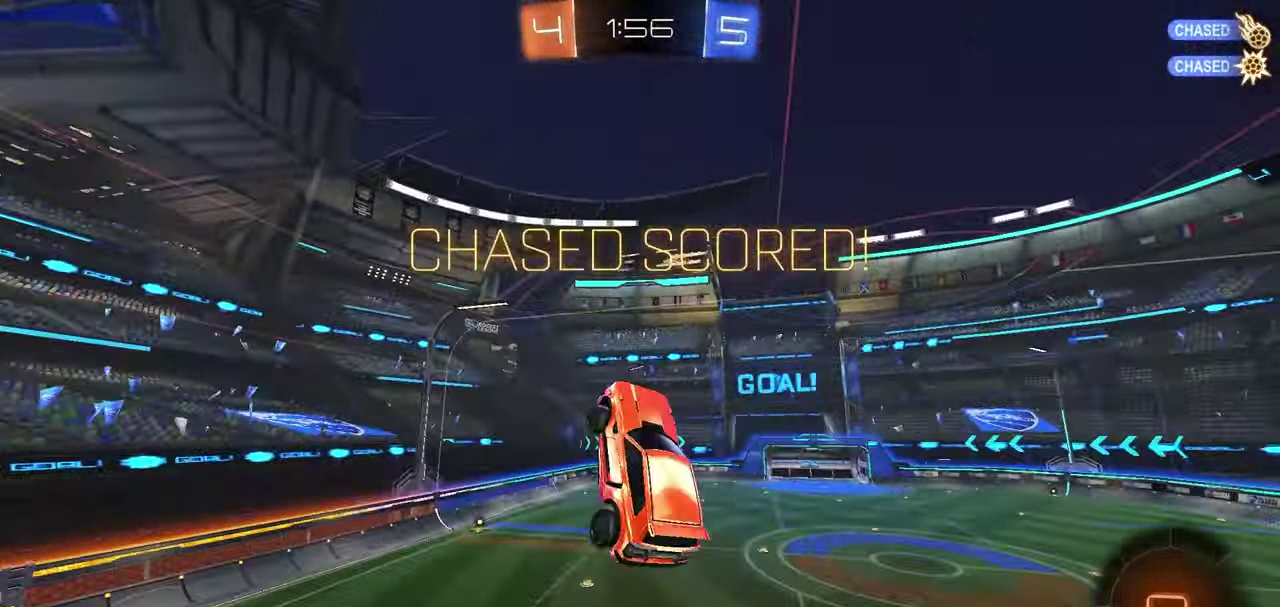
{"dt_ms": 300, "buttons": [], "left_stick": "center", "right_stick": "center", "button_events": [[217, "B", "up"], [233, "L1", "up"]]}
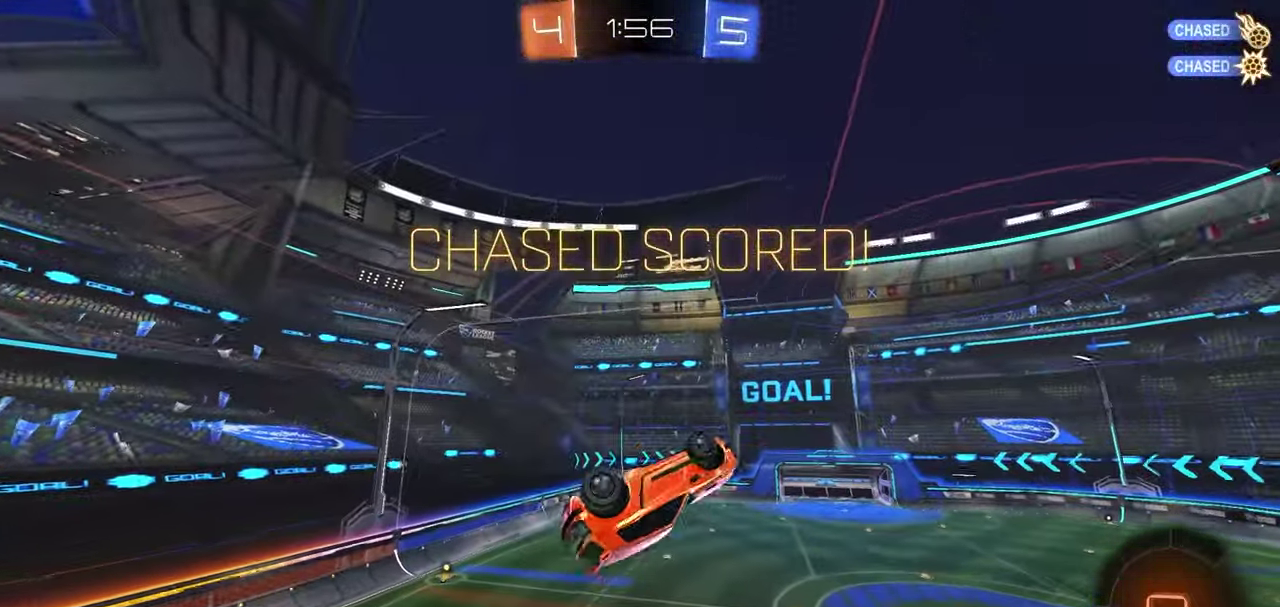
{"dt_ms": 800, "buttons": ["B"], "left_stick": "center", "right_stick": "center", "button_events": [[467, "B", "down"]]}
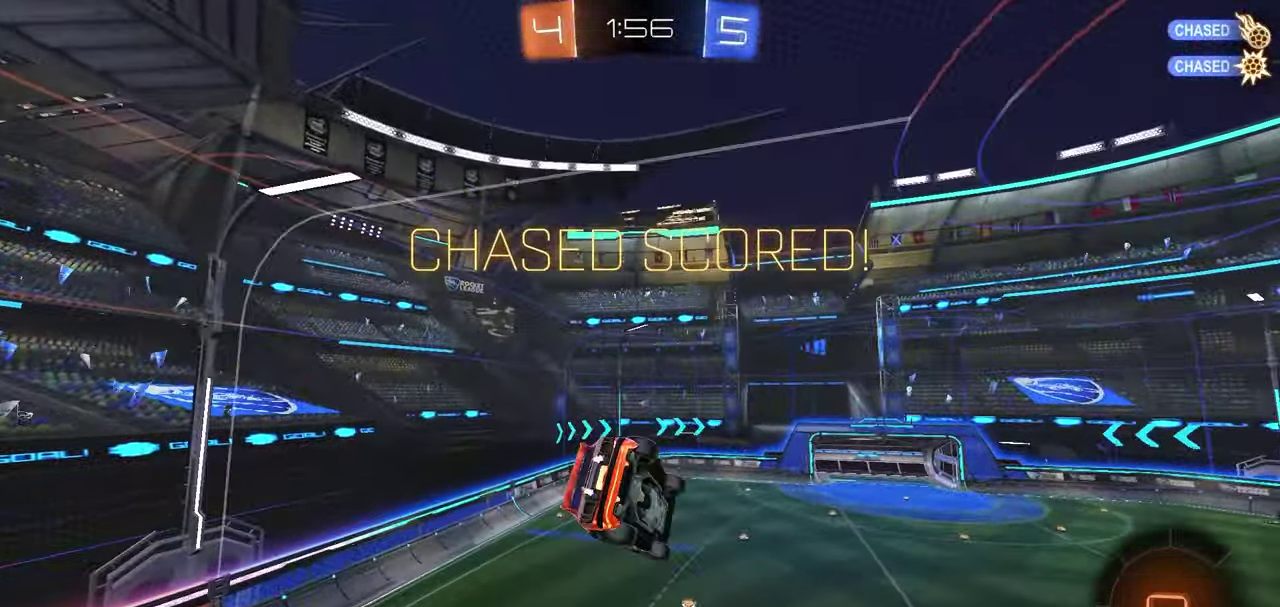
{"dt_ms": 400, "buttons": [], "left_stick": "center", "right_stick": "center", "button_events": [[17, "B", "up"], [300, "A", "down"], [367, "A", "up"]]}
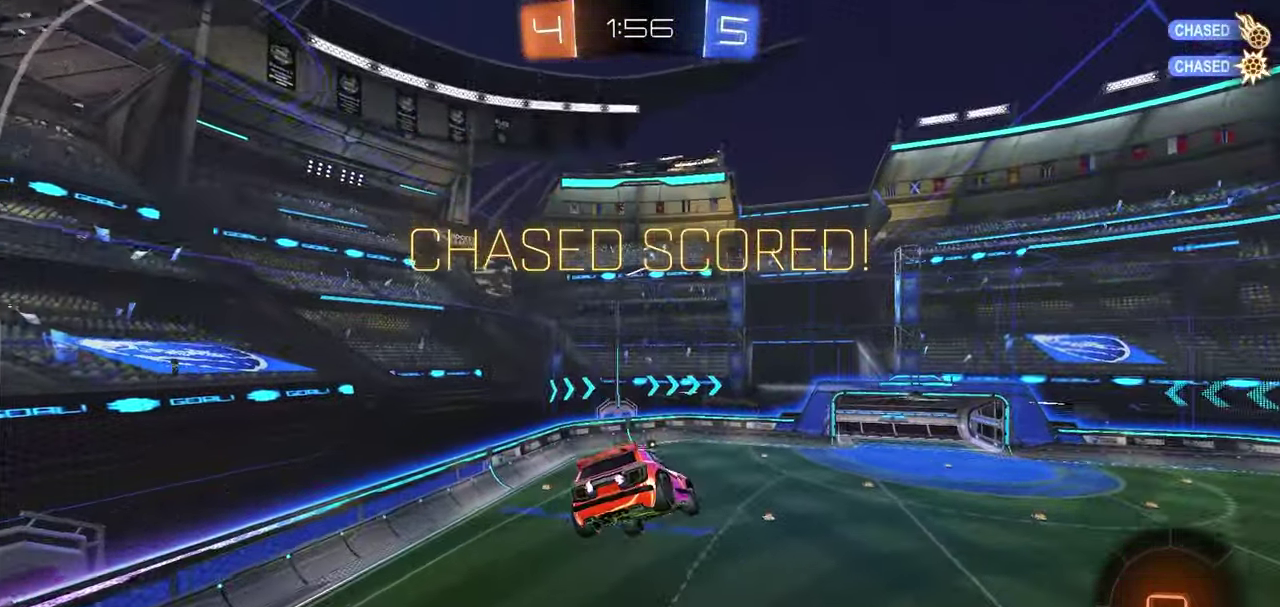
{"dt_ms": 300, "buttons": [], "left_stick": "center", "right_stick": "center", "button_events": [[83, "A", "down"], [150, "A", "up"], [250, "A", "down"], [300, "A", "up"]]}
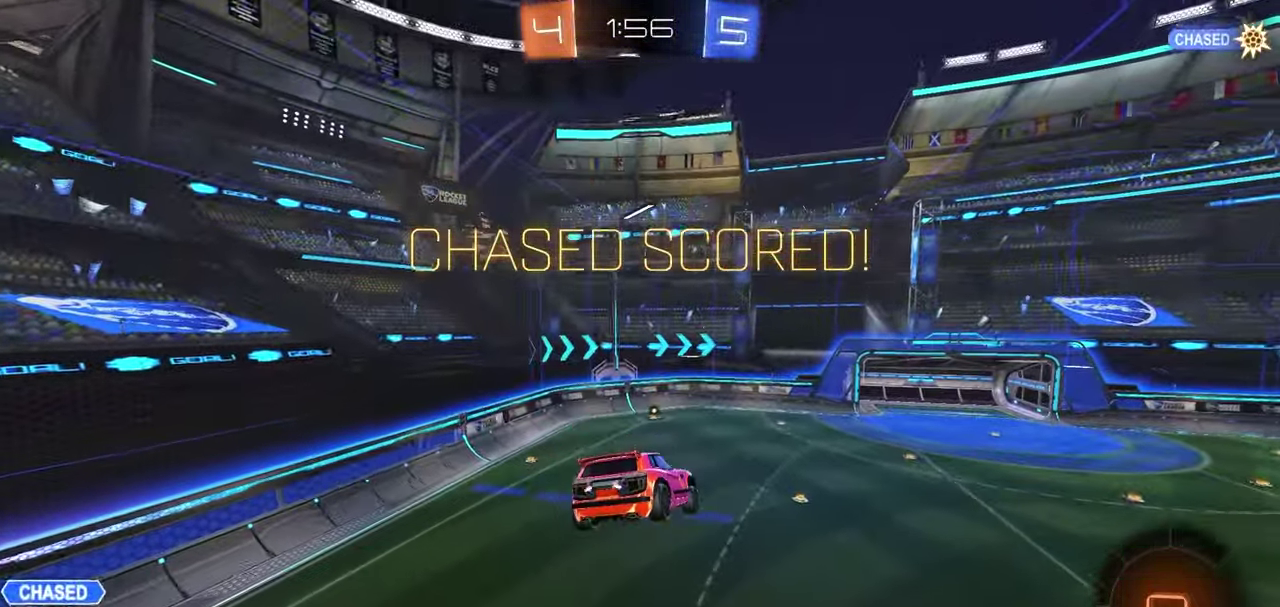
{"dt_ms": 800, "buttons": ["A"], "left_stick": "center", "right_stick": "center", "button_events": [[100, "A", "down"], [167, "A", "up"], [267, "A", "down"], [333, "A", "up"], [433, "A", "down"], [500, "A", "up"], [567, "A", "down"], [650, "A", "up"], [733, "A", "down"]]}